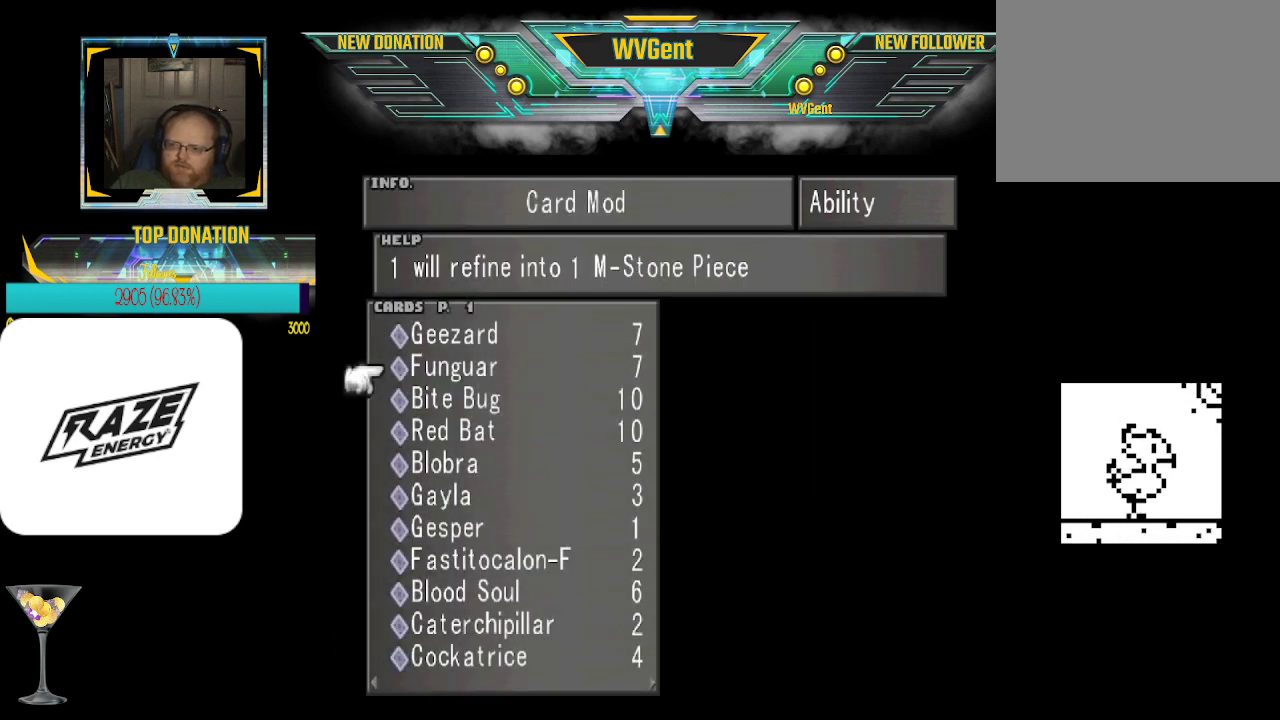
Gameplay with a controller (PlayStation layout); each line is a JSON object with the inputs held at the frame after it. "events" lists button and stick changes between this image and that frame as [ms after this image, input, new state], when the widget could be followed in between. Not read: right_stick.
{"buttons": [], "left_stick": "left", "events": [[167, "left_stick", "up"], [300, "left_stick", "center"], [500, "left_stick", "left"]]}
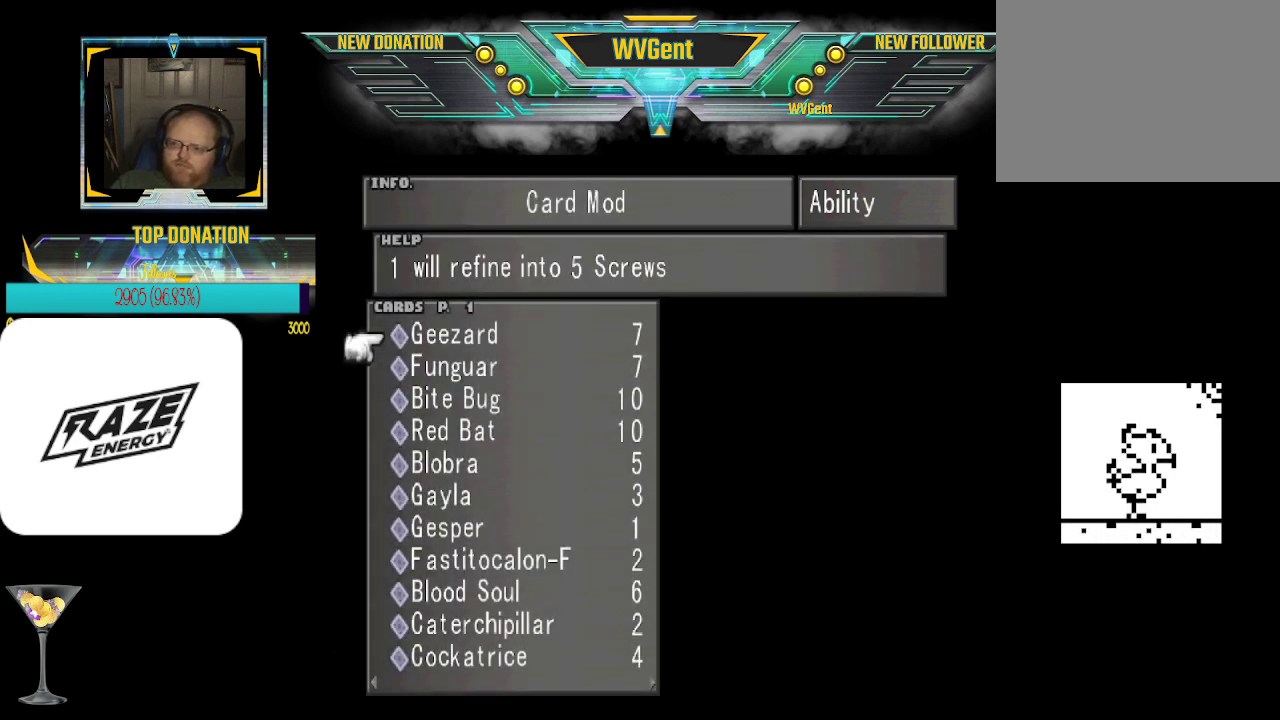
{"buttons": [], "left_stick": "center", "events": [[133, "left_stick", "center"]]}
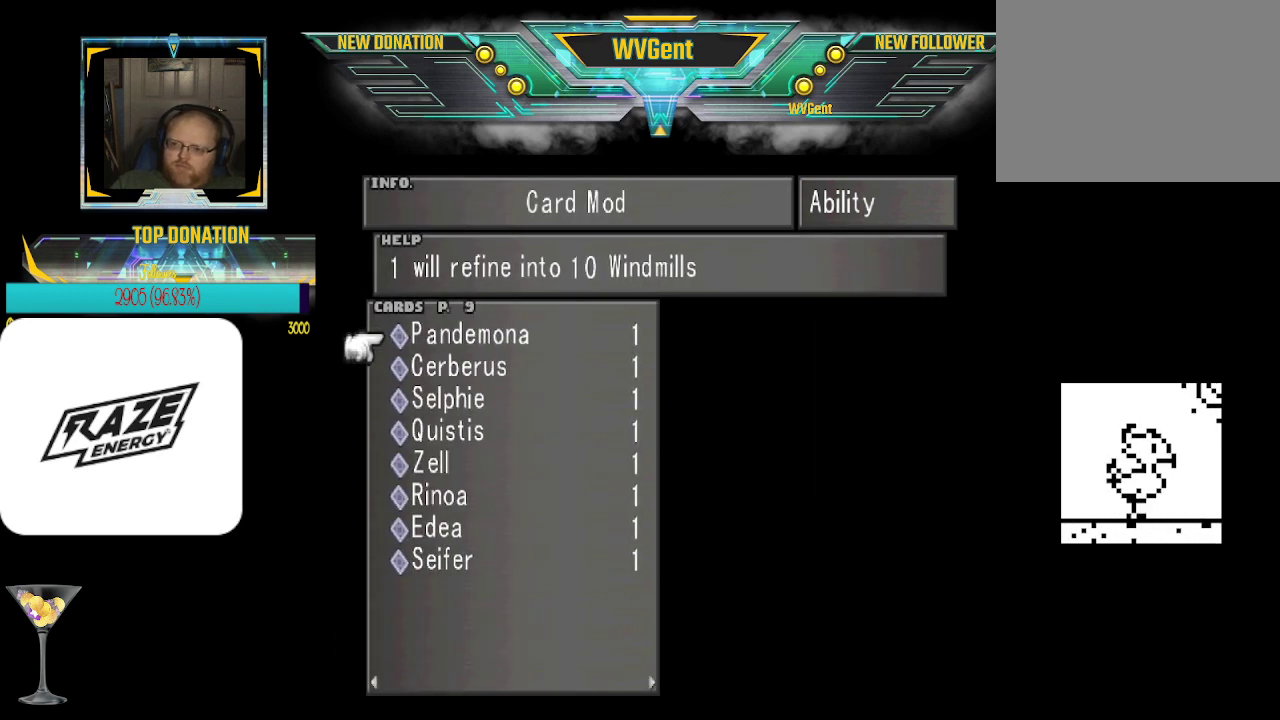
{"buttons": [], "left_stick": "center", "events": [[233, "left_stick", "down"], [400, "left_stick", "center"]]}
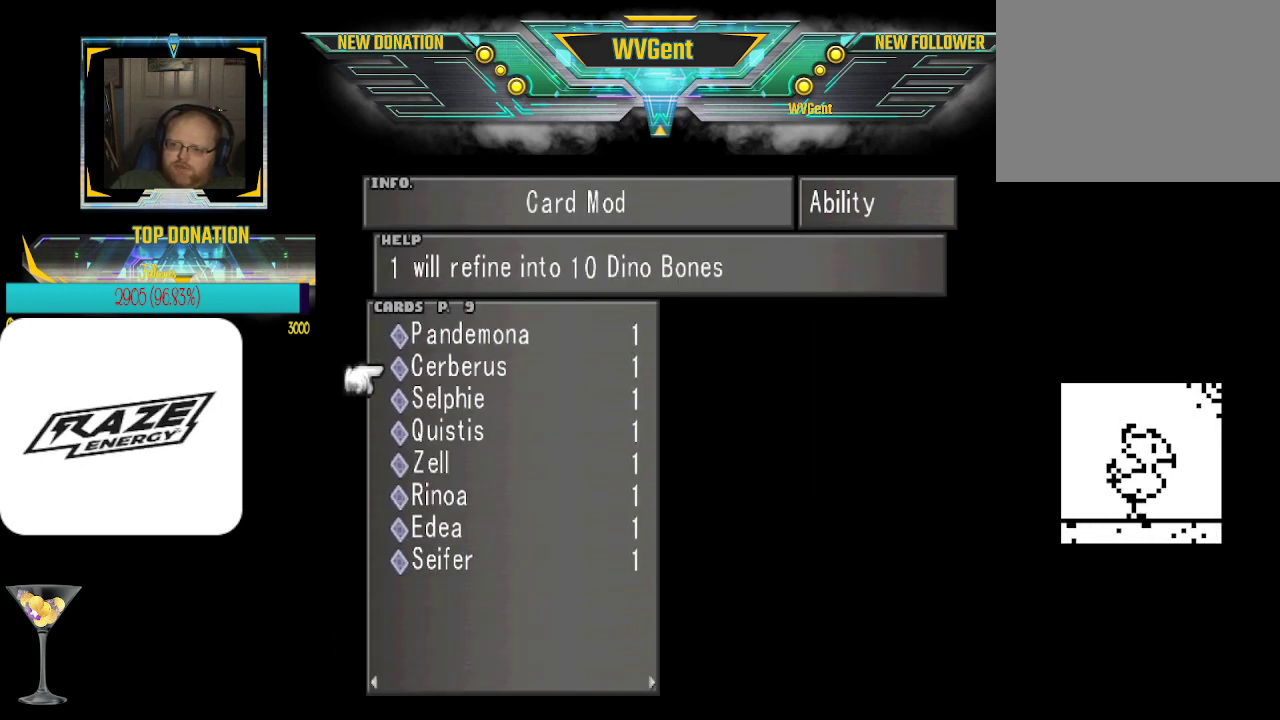
{"buttons": [], "left_stick": "center", "events": [[300, "left_stick", "down"], [433, "left_stick", "center"]]}
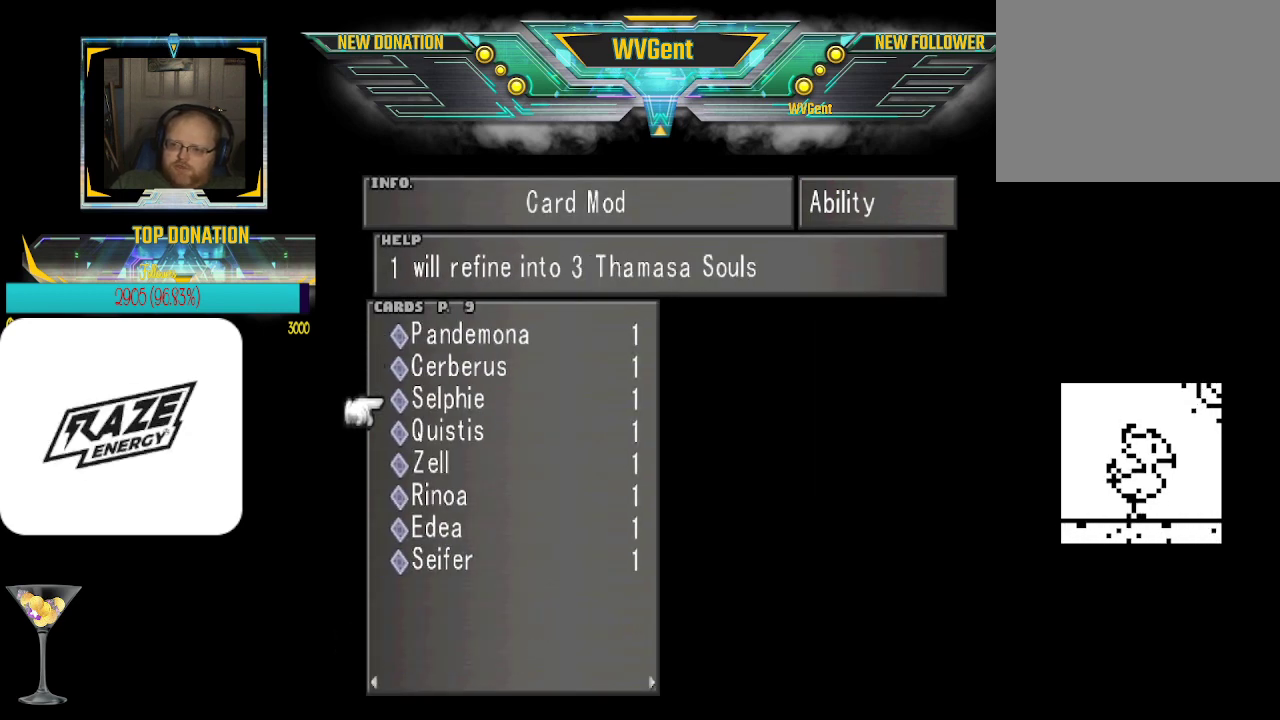
{"buttons": [], "left_stick": "center", "events": [[33, "left_stick", "down"], [233, "left_stick", "center"], [367, "left_stick", "down"], [500, "left_stick", "center"]]}
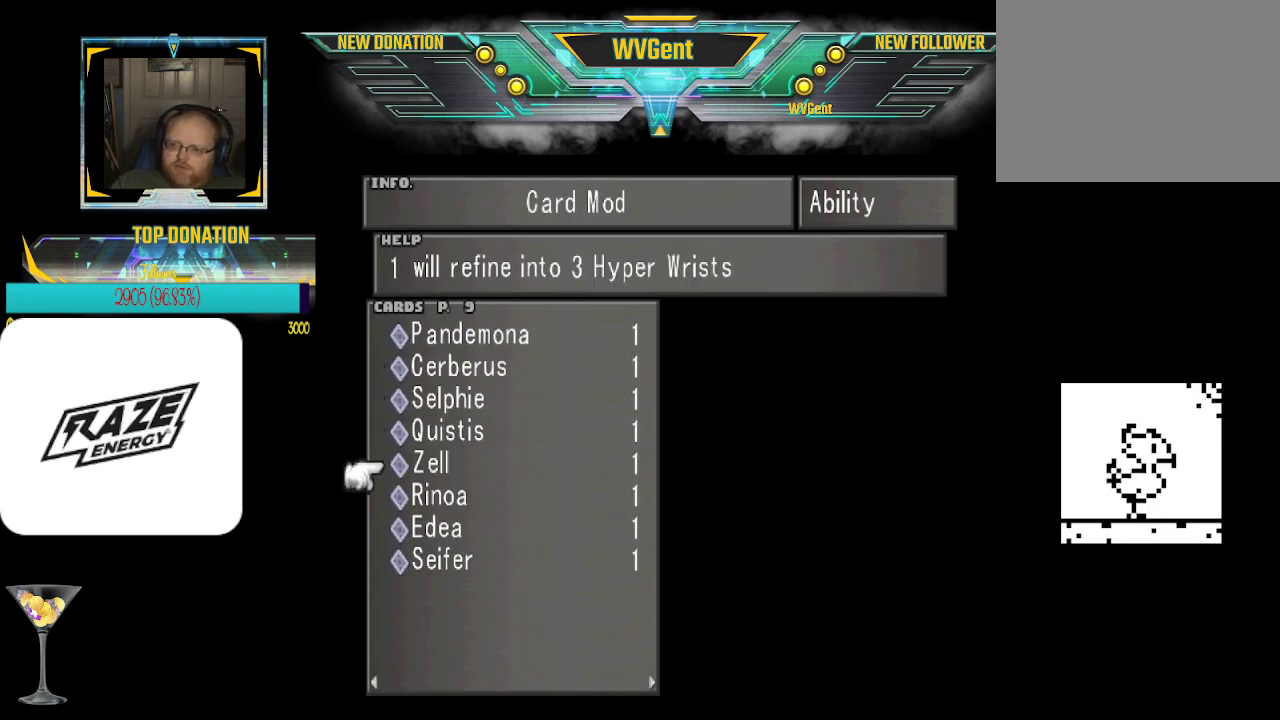
{"buttons": [], "left_stick": "down", "events": [[167, "left_stick", "down"], [300, "left_stick", "center"], [433, "left_stick", "down"]]}
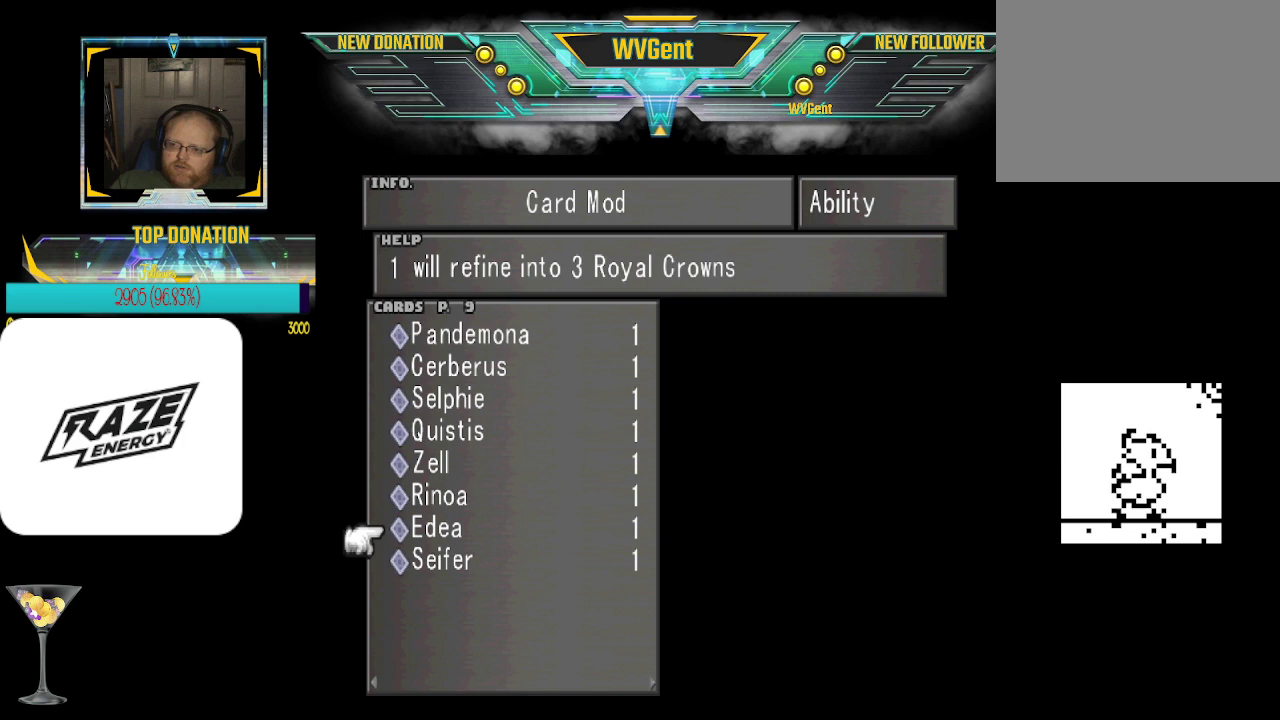
{"buttons": [], "left_stick": "center", "events": [[100, "left_stick", "center"], [267, "left_stick", "down"], [433, "left_stick", "center"]]}
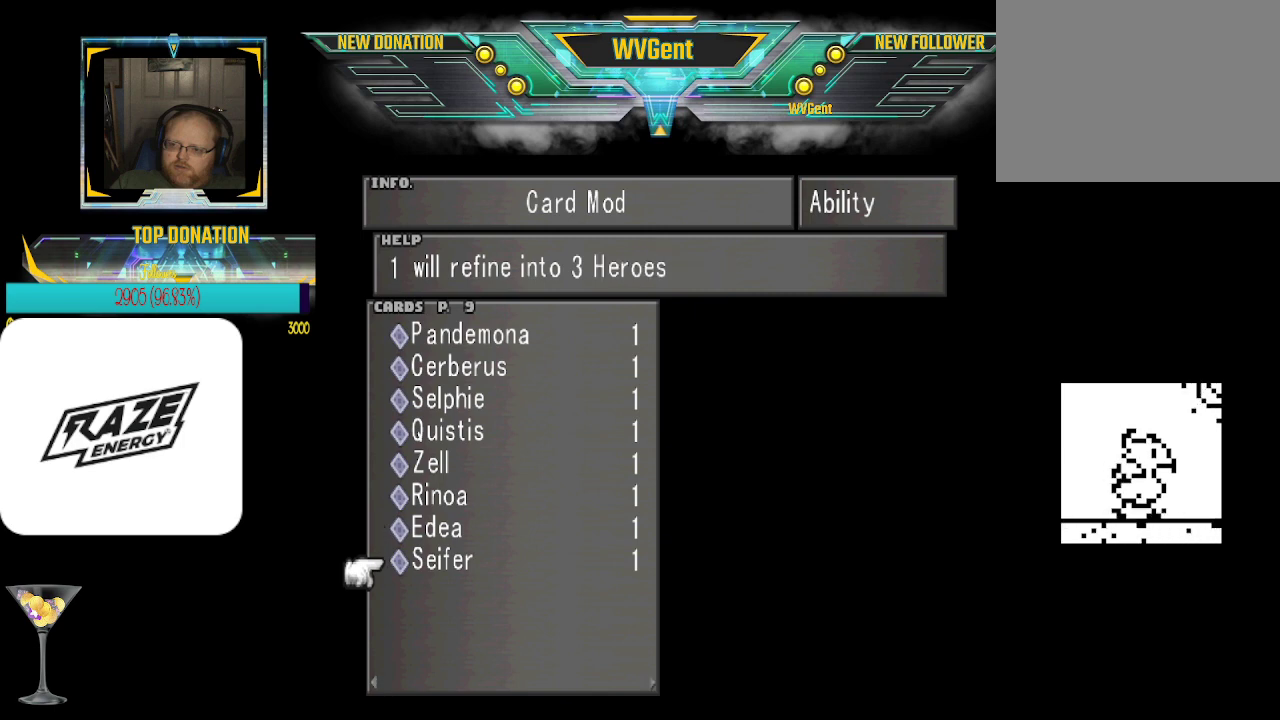
{"buttons": [], "left_stick": "left", "events": [[367, "left_stick", "left"]]}
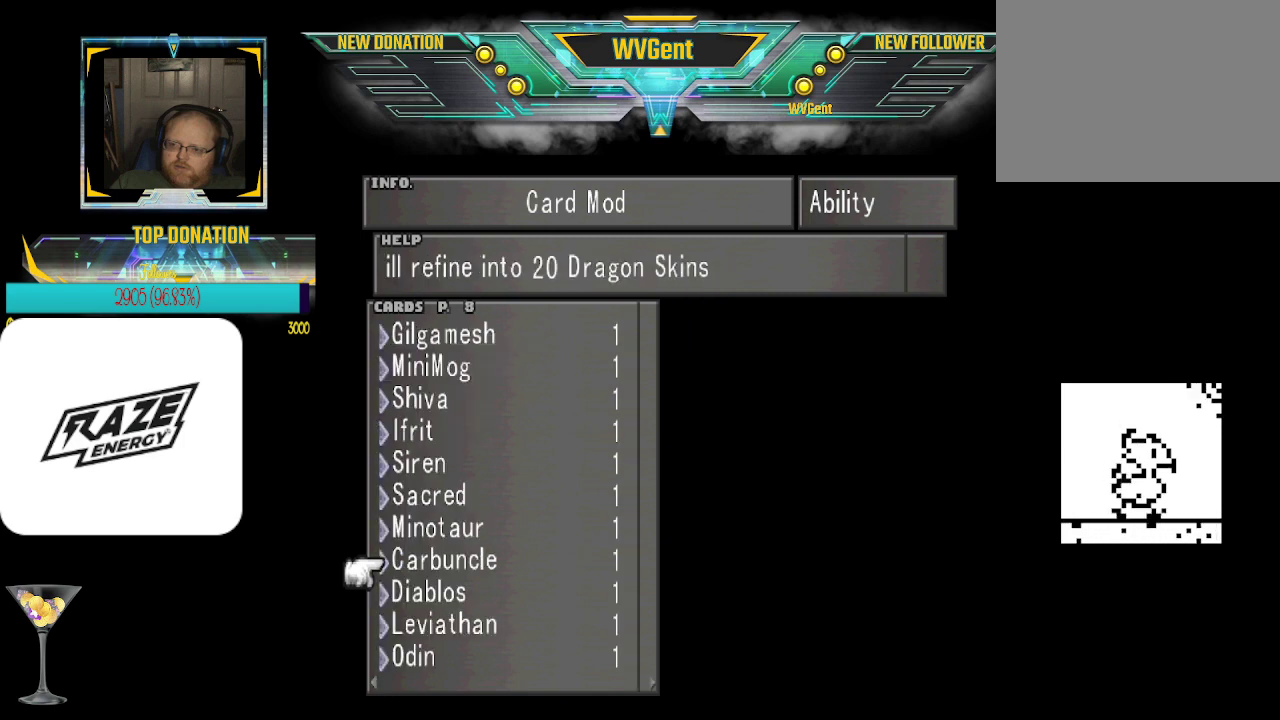
{"buttons": [], "left_stick": "center", "events": [[67, "left_stick", "center"], [267, "left_stick", "down"], [467, "left_stick", "center"]]}
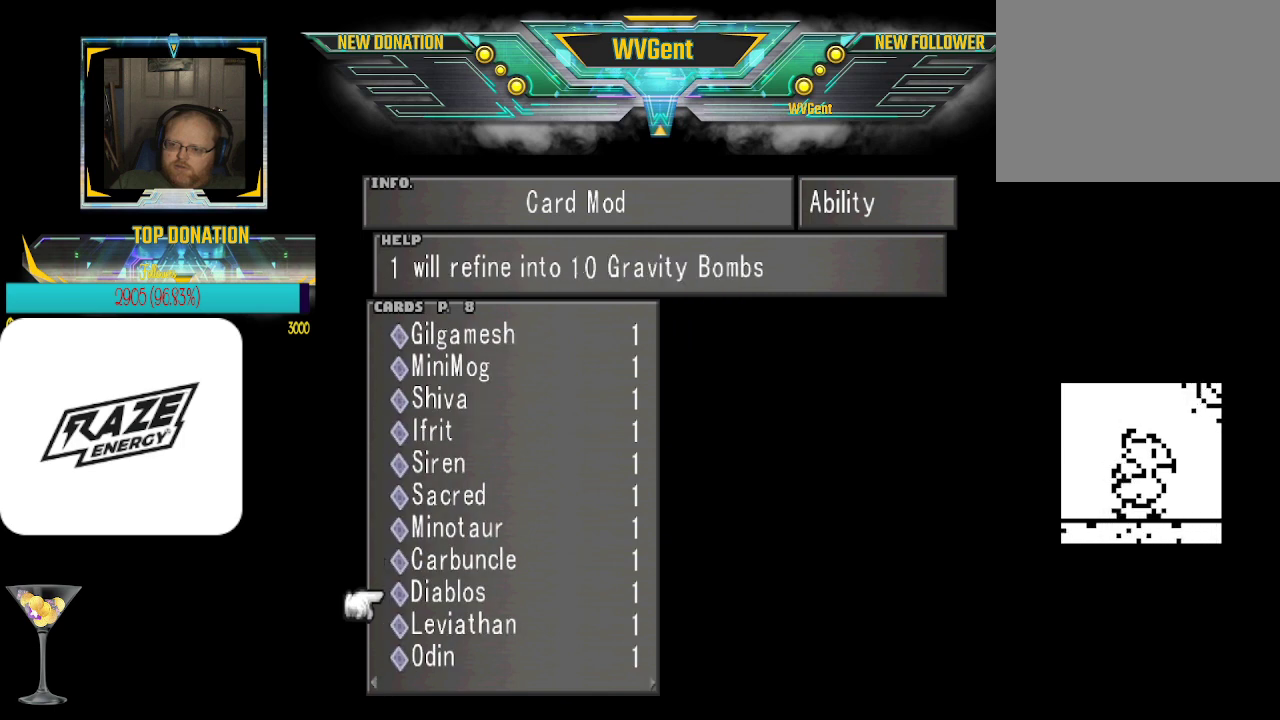
{"buttons": [], "left_stick": "down", "events": [[200, "left_stick", "down"], [367, "left_stick", "center"], [500, "left_stick", "down"]]}
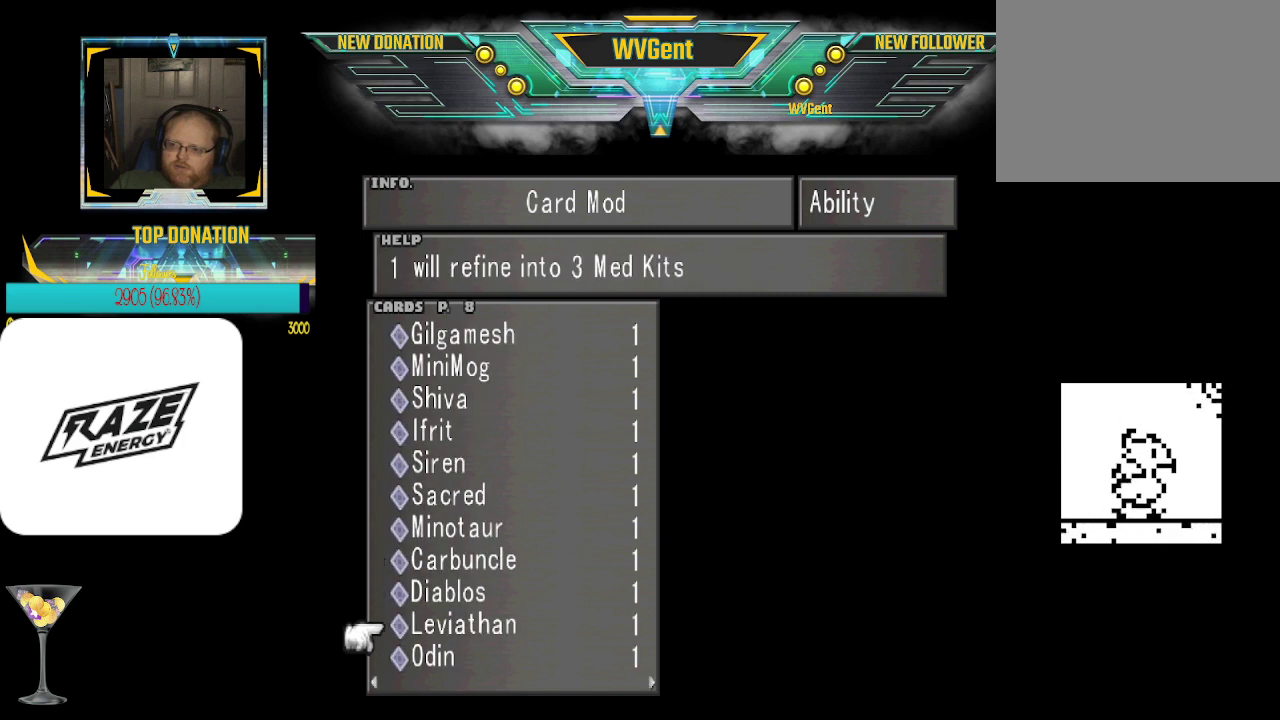
{"buttons": [], "left_stick": "center", "events": [[167, "left_stick", "center"]]}
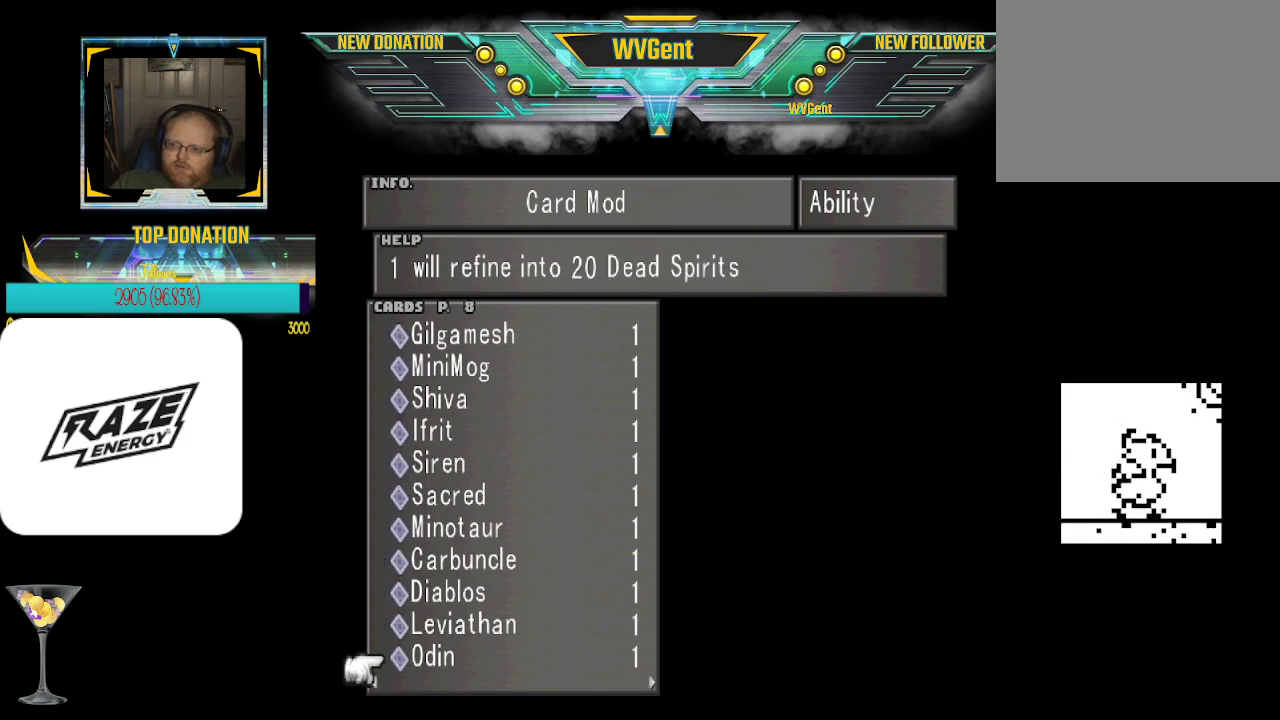
{"buttons": [], "left_stick": "center", "events": [[200, "left_stick", "up"], [500, "left_stick", "center"]]}
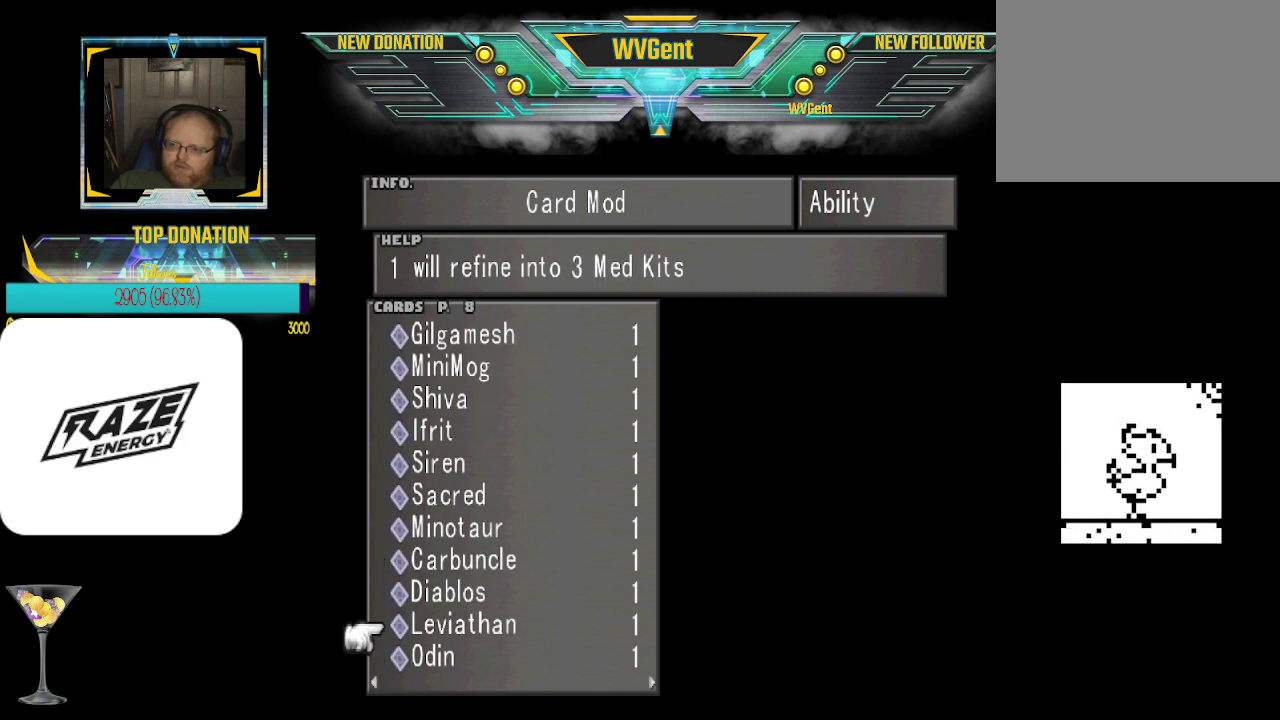
{"buttons": [], "left_stick": "center", "events": [[267, "left_stick", "up"], [367, "left_stick", "center"]]}
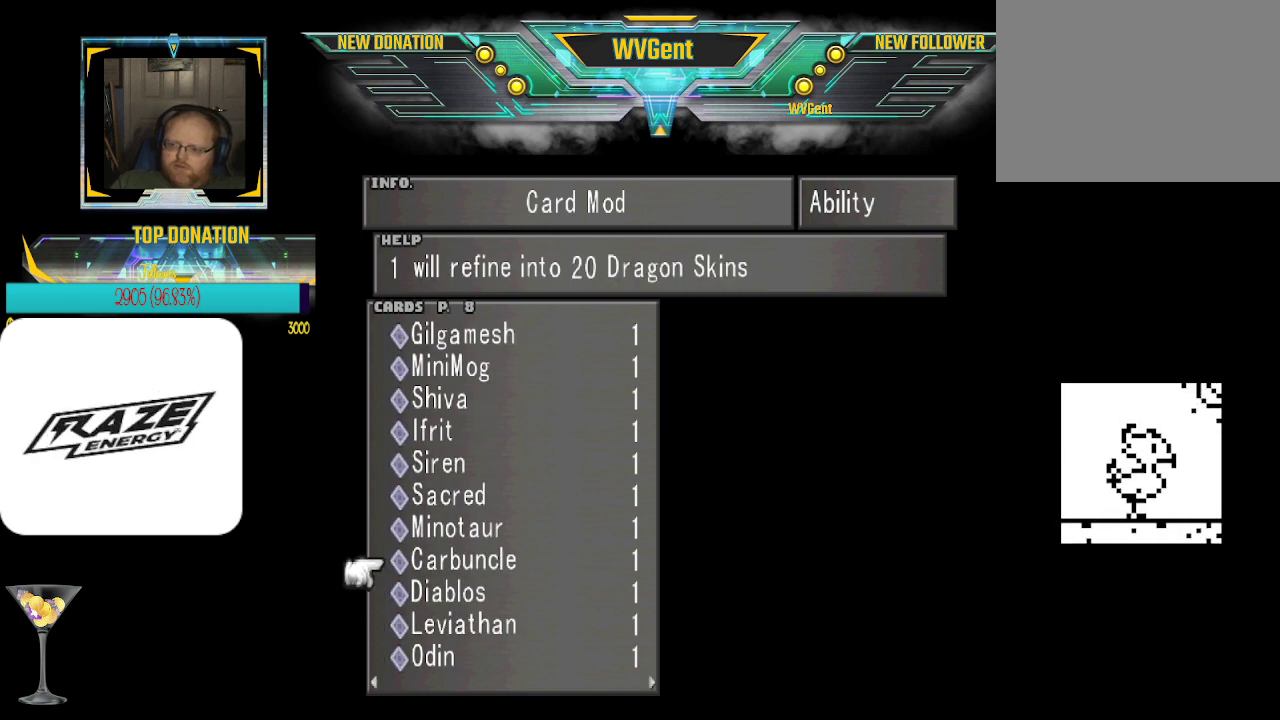
{"buttons": [], "left_stick": "center", "events": [[67, "left_stick", "up"], [233, "left_stick", "center"], [333, "left_stick", "up"], [400, "left_stick", "center"]]}
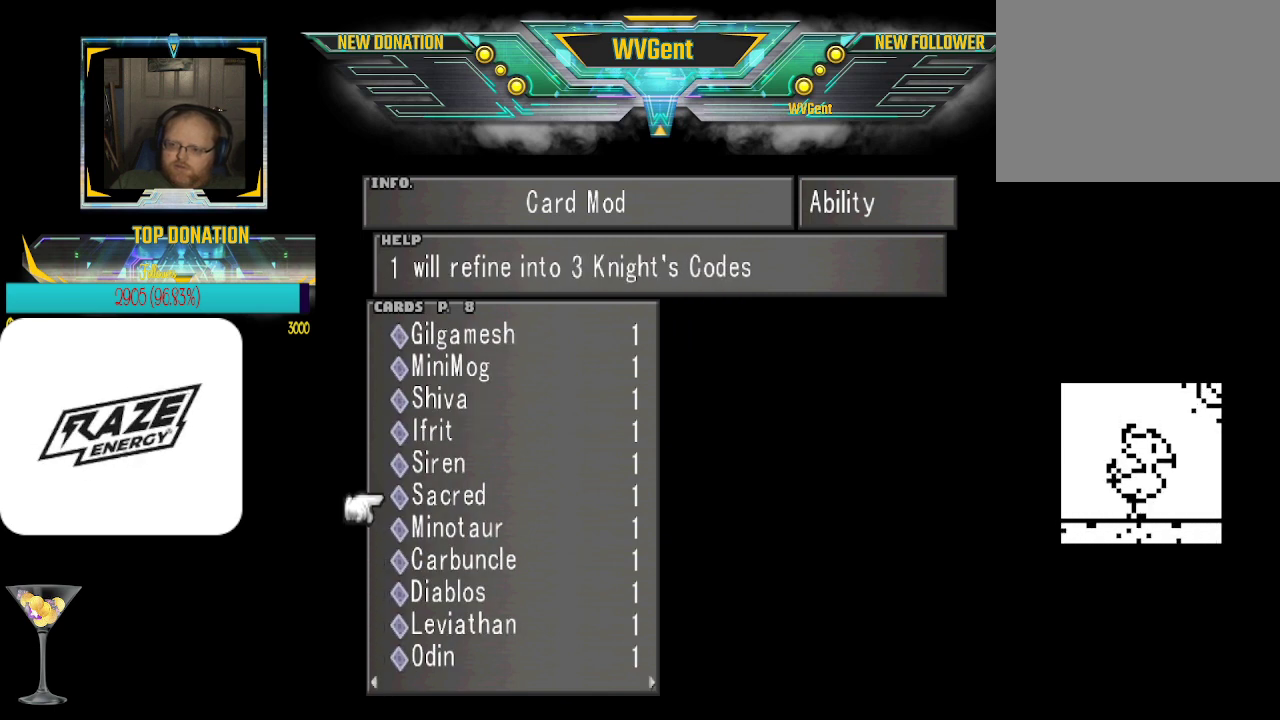
{"buttons": [], "left_stick": "center", "events": [[100, "left_stick", "up"], [267, "left_stick", "center"], [367, "left_stick", "up"], [500, "left_stick", "center"]]}
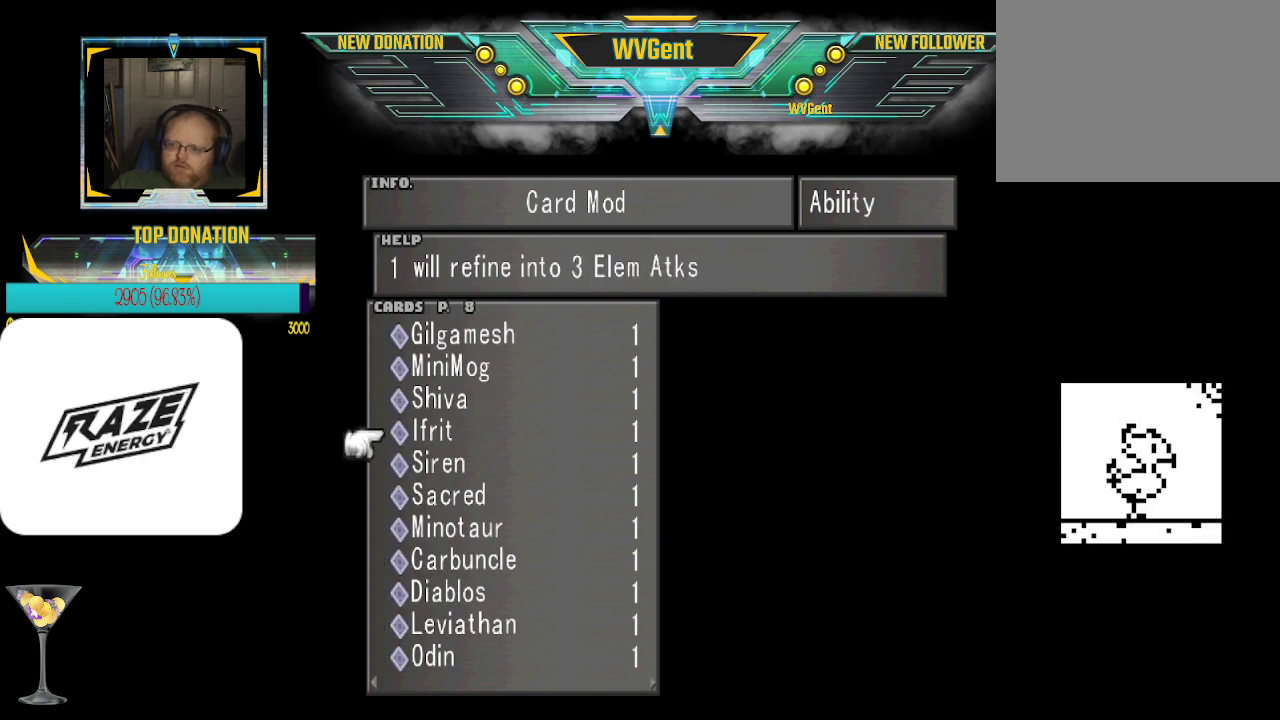
{"buttons": [], "left_stick": "up", "events": [[133, "left_stick", "up"], [300, "left_stick", "center"], [400, "left_stick", "up"]]}
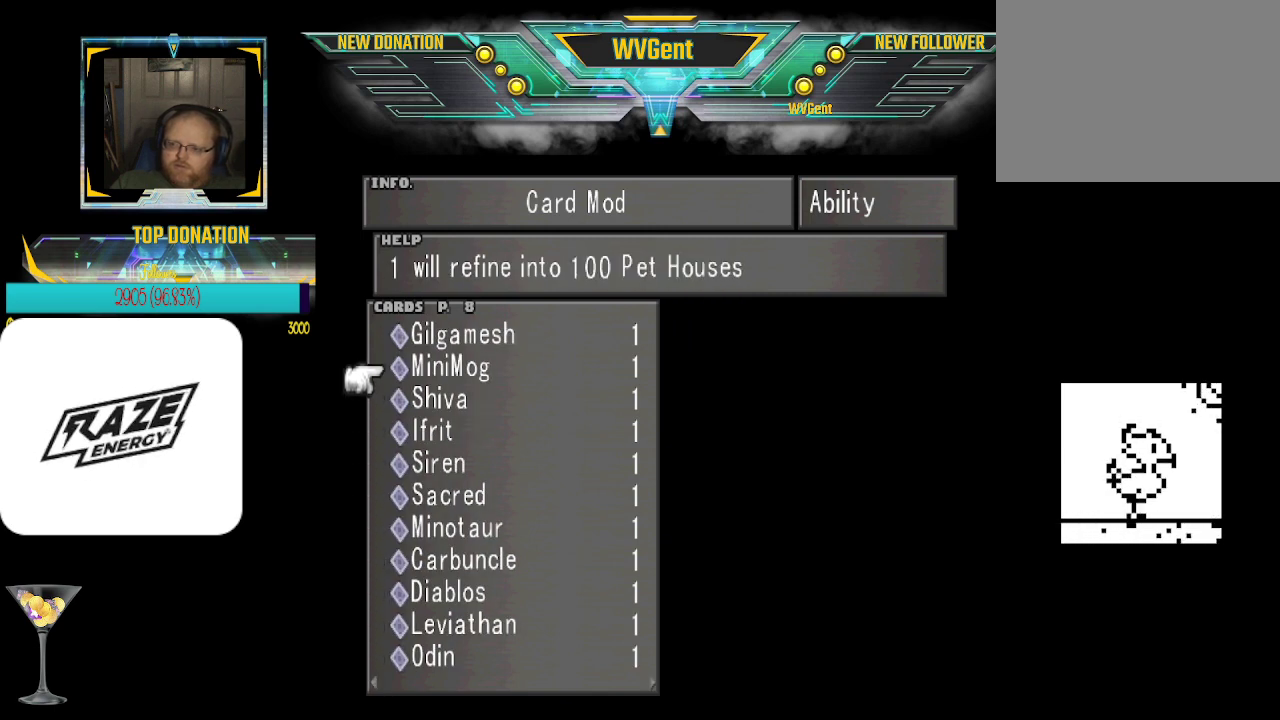
{"buttons": [], "left_stick": "center", "events": [[67, "left_stick", "center"]]}
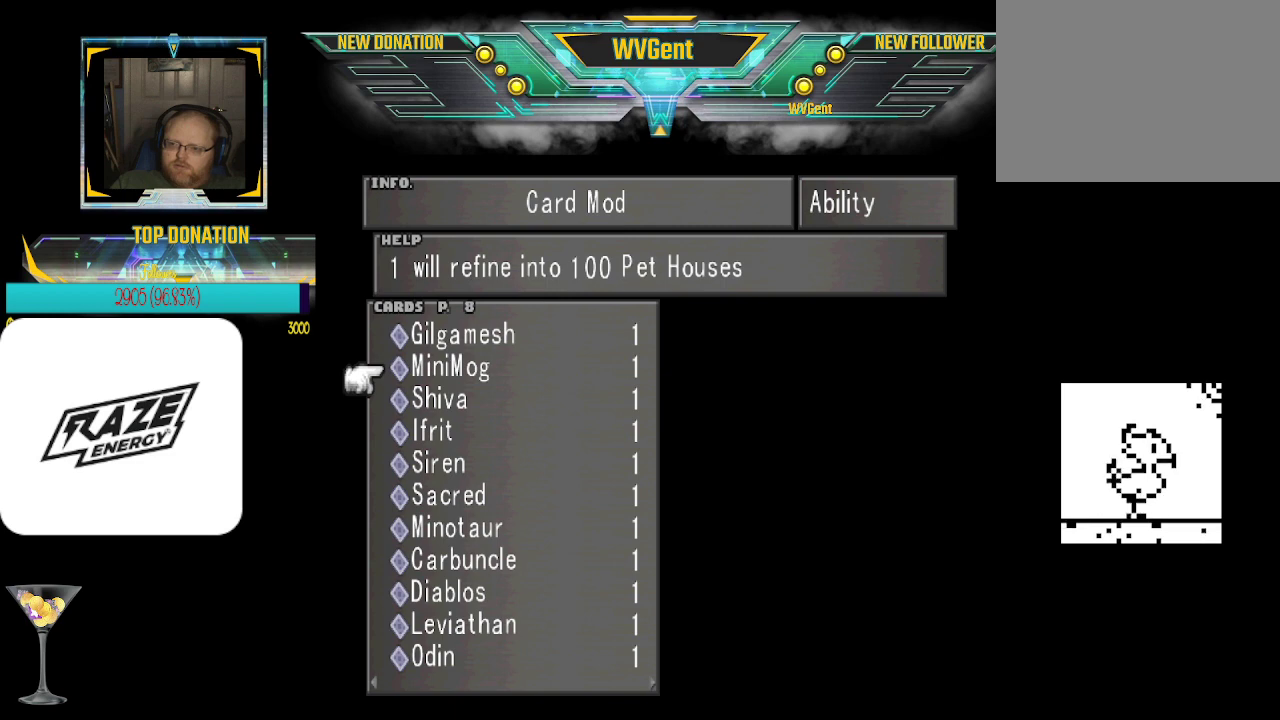
{"buttons": [], "left_stick": "center", "events": [[267, "left_stick", "up"], [400, "left_stick", "center"]]}